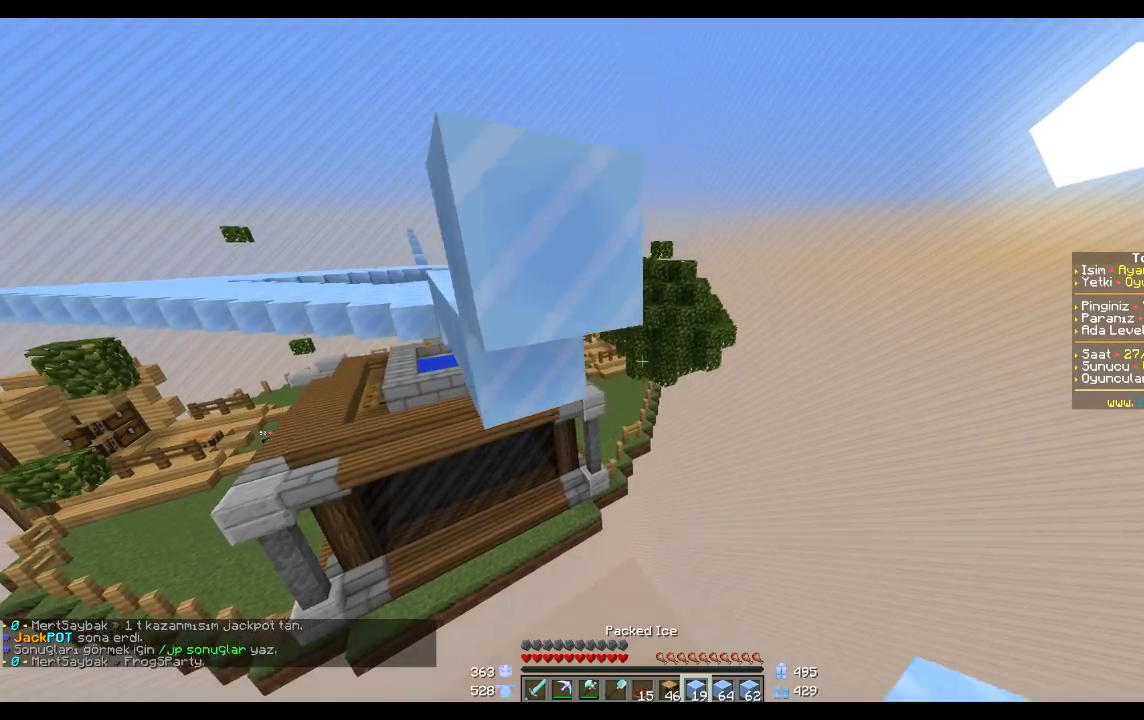
Gameplay with keyboard and mouse; each line is a JSON object with the keys and mouse buttons held at the frame after it. "events" lists presses ("down") and releases ("up") of "a", "d", "s", "space", "w", "mouse_left" and "mouse_right" between this image and that frame as [ms after this image, input, new state], when the widget could be followed in between. "mouse_left", "mouse_right" = the "left", "right" buttons of the "mouse" list. No other keys are recorded. Fast repeated clicks can show as one long hold. Mouse movement is not recorded.
{"keys": [], "mouse": [], "events": [[67, "s", "up"], [167, "space", "up"]]}
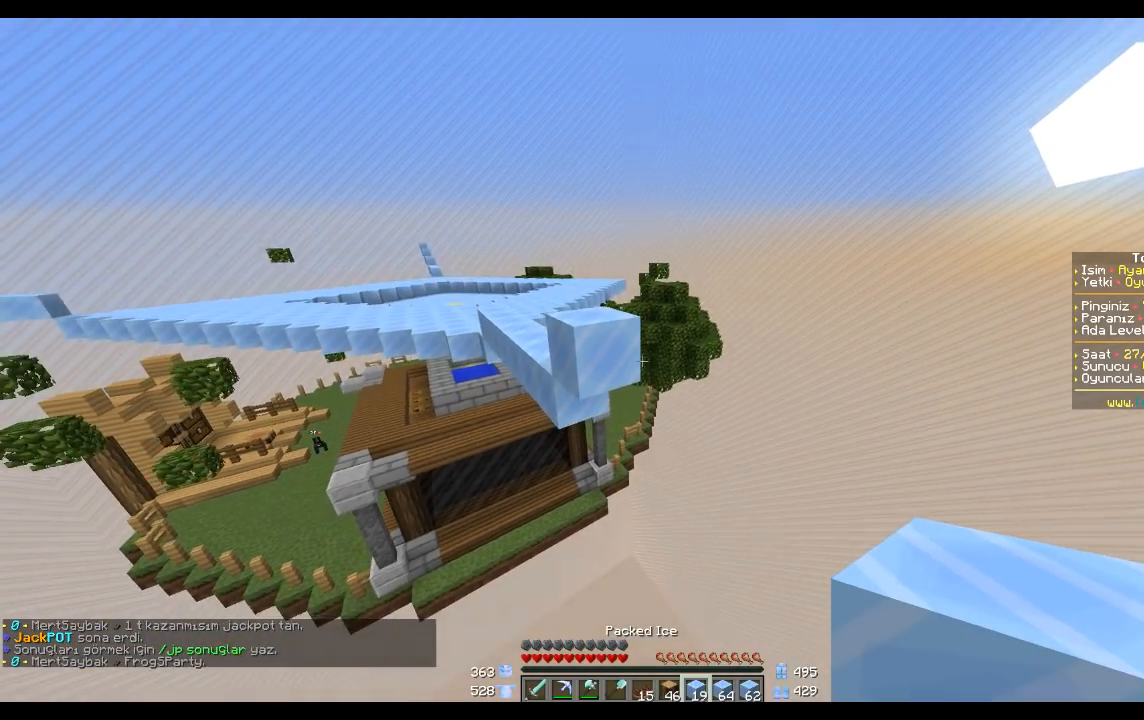
{"keys": ["w"], "mouse": [], "events": [[467, "w", "down"]]}
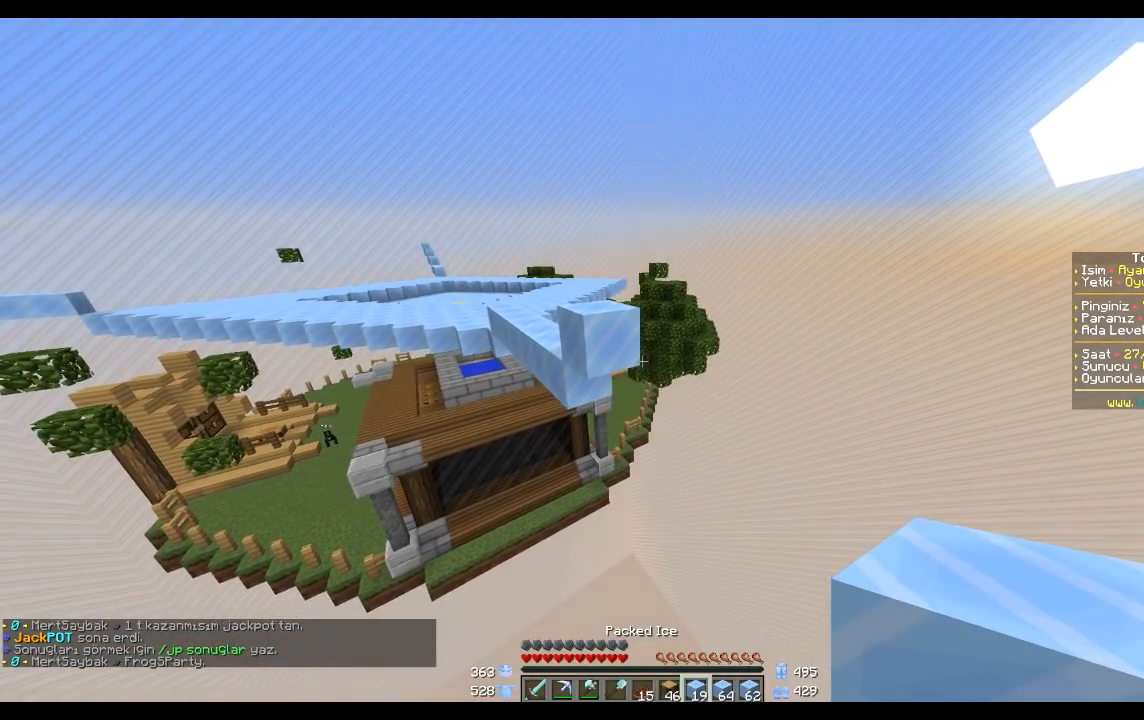
{"keys": [], "mouse": [], "events": [[67, "w", "up"], [267, "mouse_right", "down"], [401, "mouse_right", "up"]]}
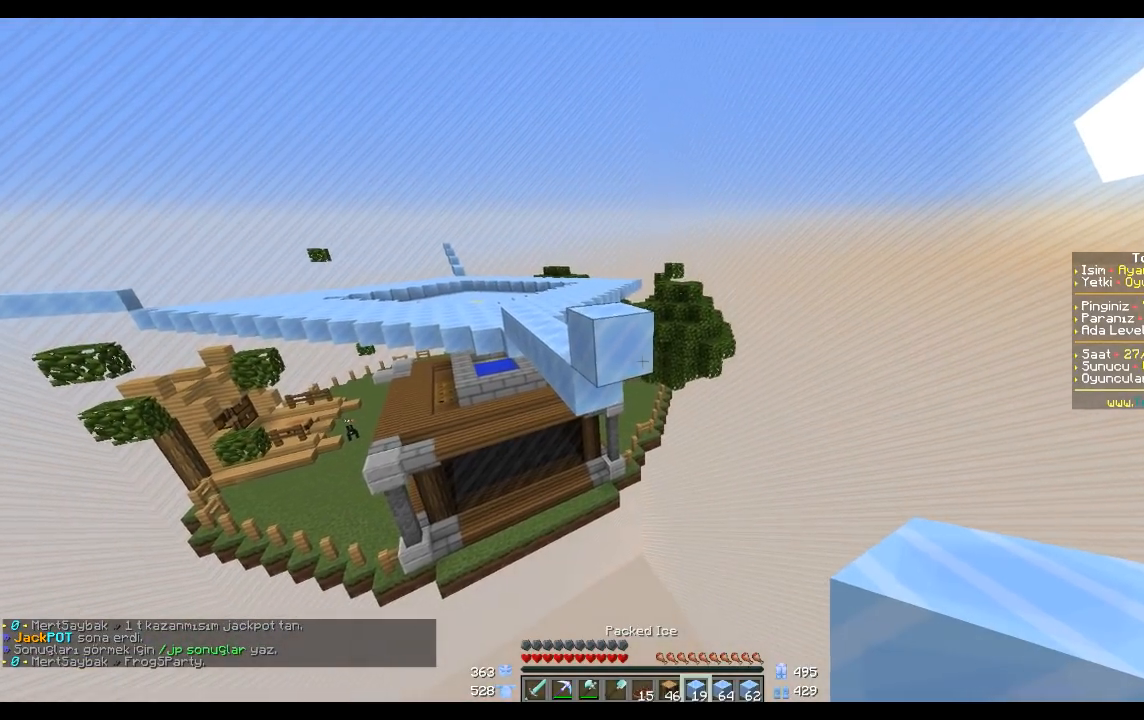
{"keys": [], "mouse": [], "events": [[167, "mouse_right", "down"], [267, "mouse_right", "up"]]}
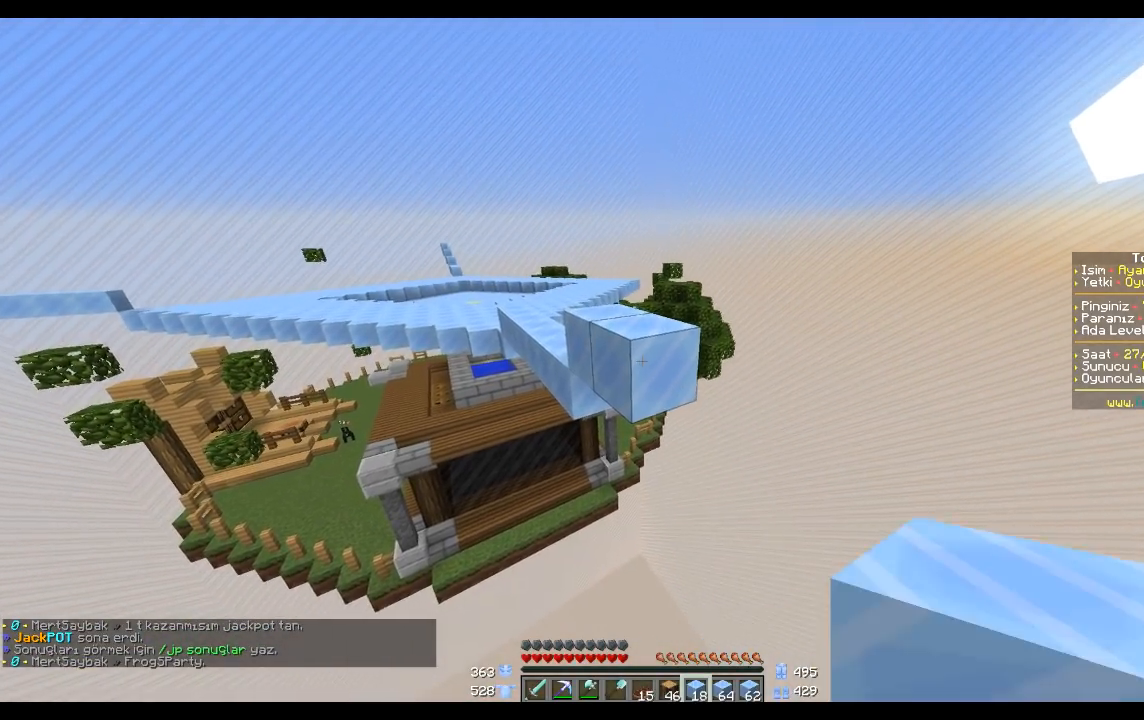
{"keys": [], "mouse": [], "events": [[134, "d", "down"], [134, "mouse_right", "down"], [134, "s", "down"], [200, "d", "up"], [200, "mouse_right", "up"], [200, "s", "up"]]}
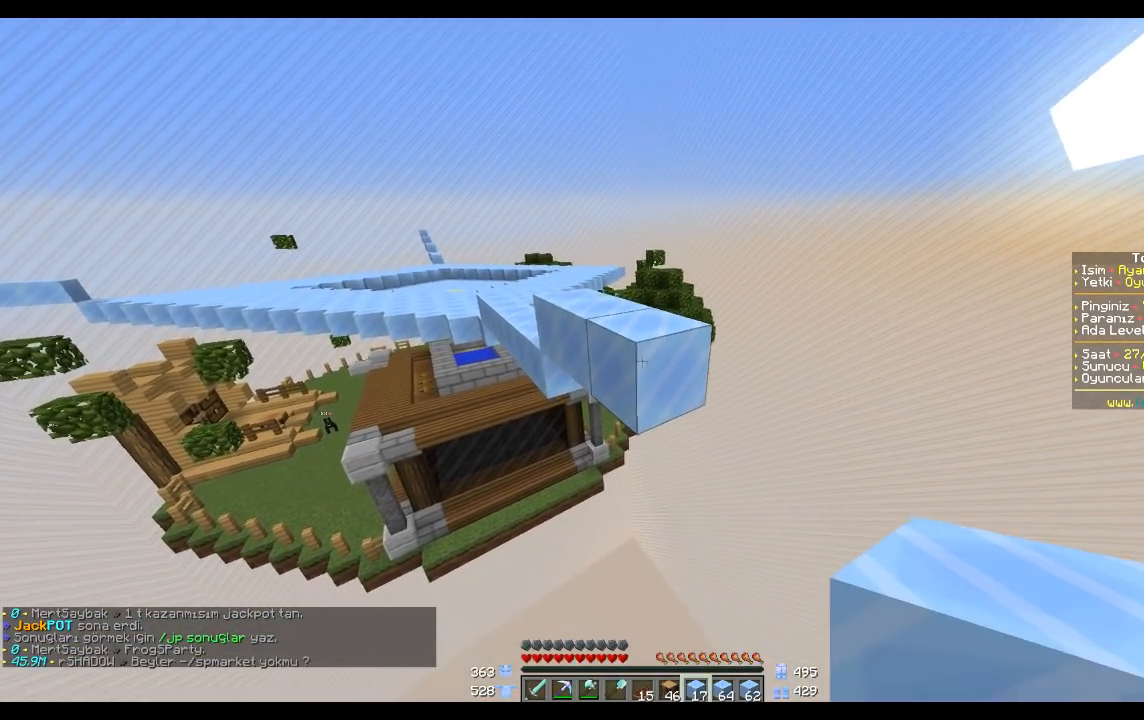
{"keys": [], "mouse": [], "events": [[200, "mouse_right", "down"], [300, "mouse_right", "up"]]}
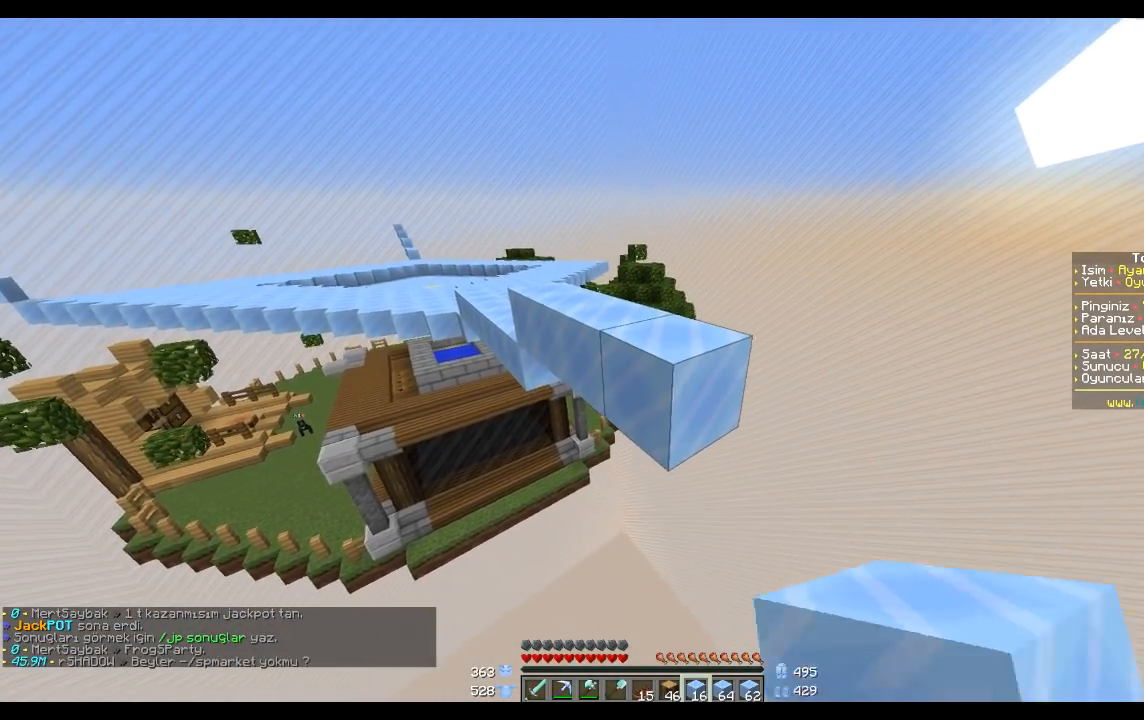
{"keys": [], "mouse": ["right"], "events": [[167, "d", "down"], [167, "s", "down"], [267, "d", "up"], [267, "s", "up"], [467, "mouse_right", "down"]]}
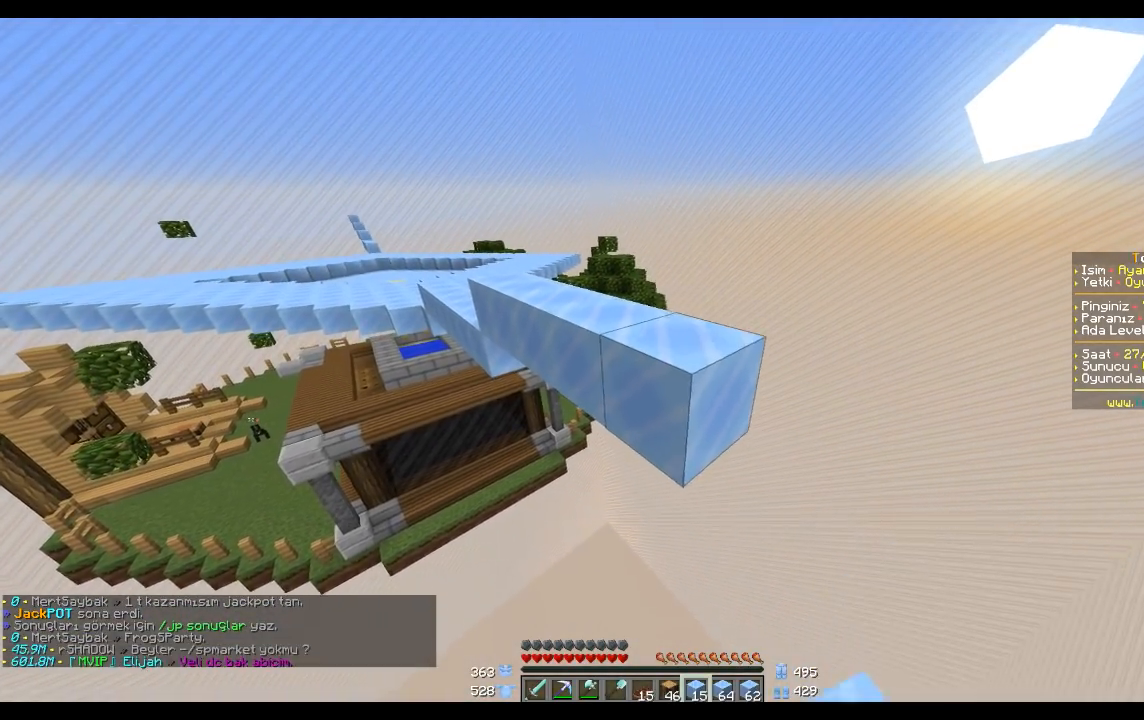
{"keys": [], "mouse": ["right"], "events": [[66, "mouse_right", "up"], [167, "d", "down"], [167, "s", "down"], [267, "d", "up"], [300, "s", "up"], [500, "mouse_right", "down"]]}
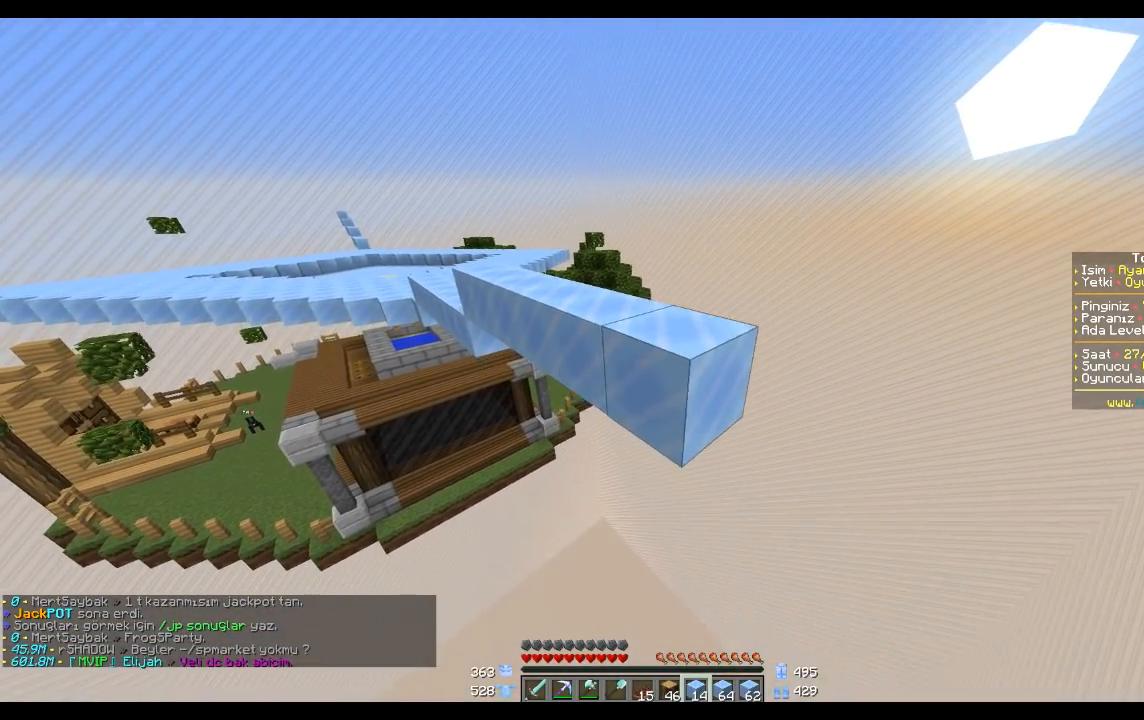
{"keys": ["w"], "mouse": [], "events": [[100, "mouse_right", "up"], [167, "d", "down"], [167, "s", "down"], [267, "d", "up"], [267, "s", "up"], [467, "mouse_right", "down"], [501, "mouse_right", "up"], [501, "w", "down"]]}
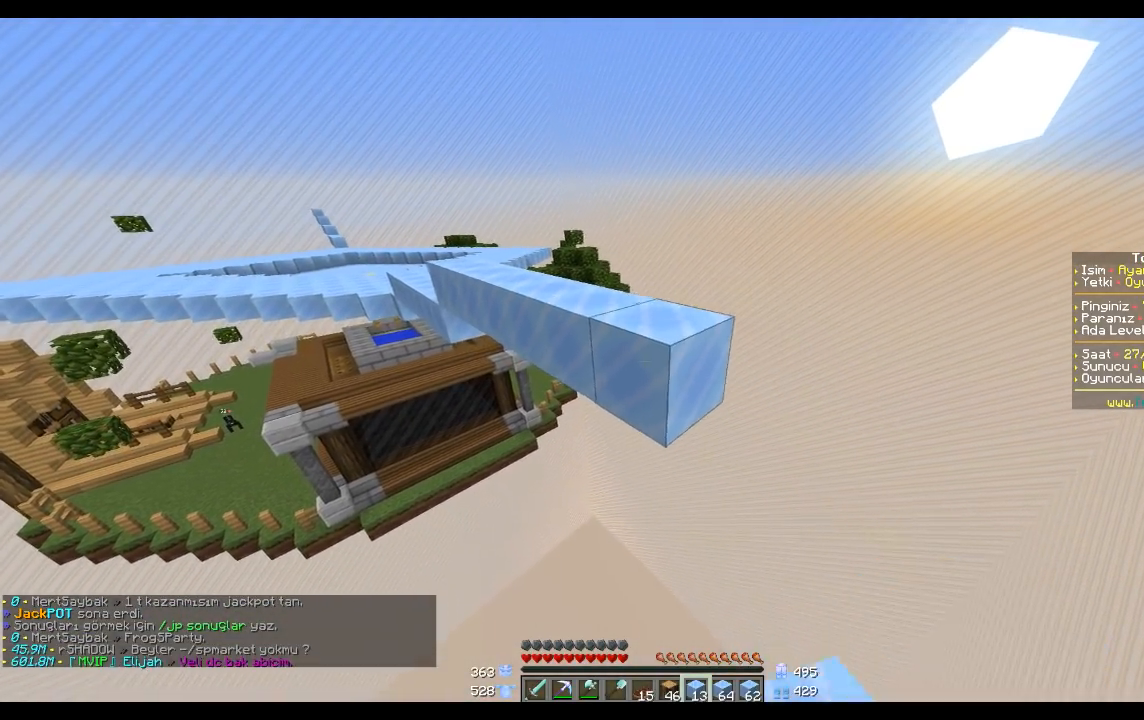
{"keys": [], "mouse": [], "events": [[100, "w", "up"]]}
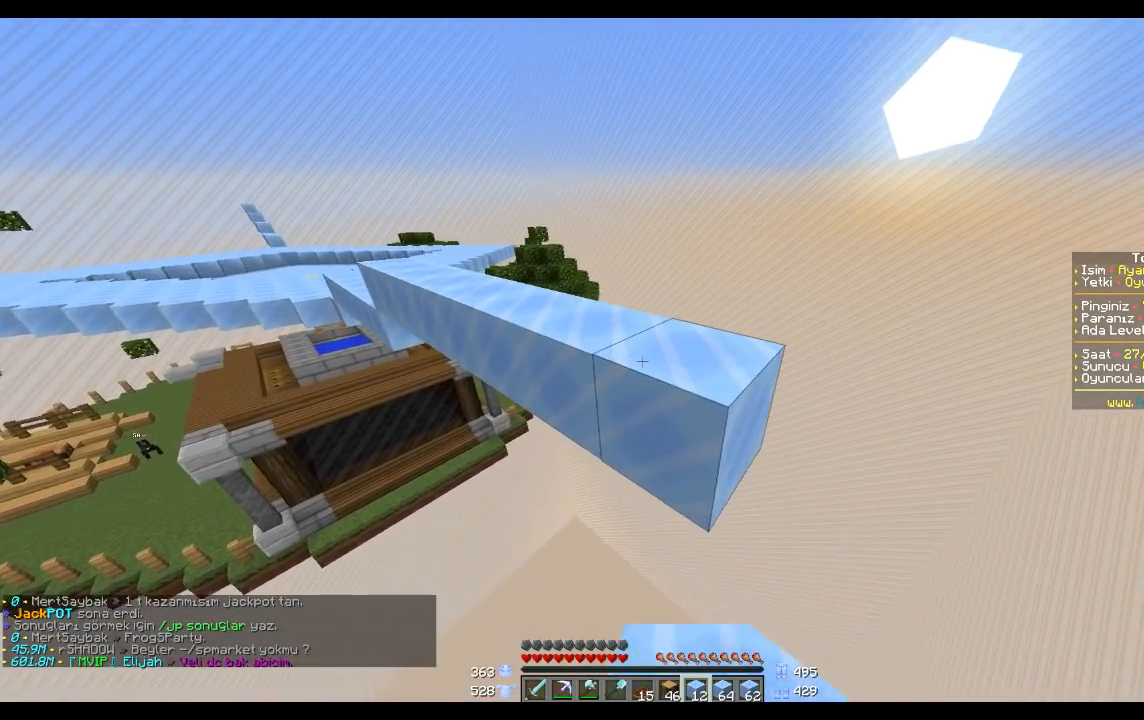
{"keys": [], "mouse": [], "events": [[167, "mouse_right", "down"], [267, "mouse_right", "up"]]}
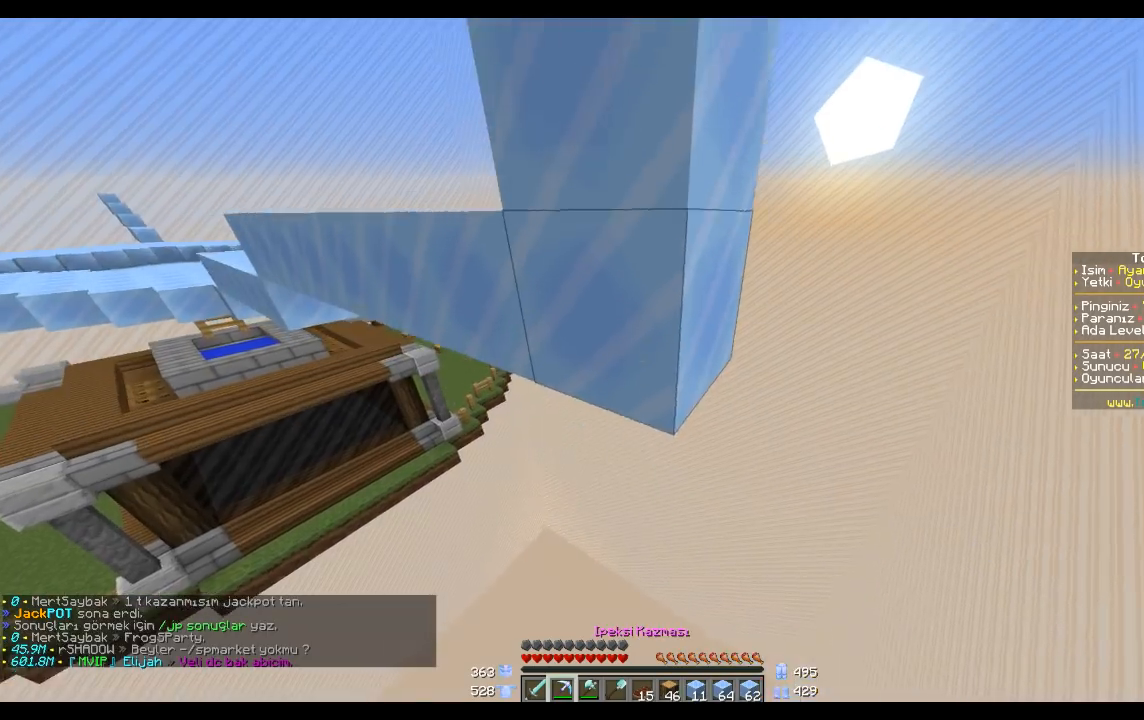
{"keys": [], "mouse": ["left"], "events": [[100, "mouse_left", "down"], [200, "w", "down"], [333, "w", "up"]]}
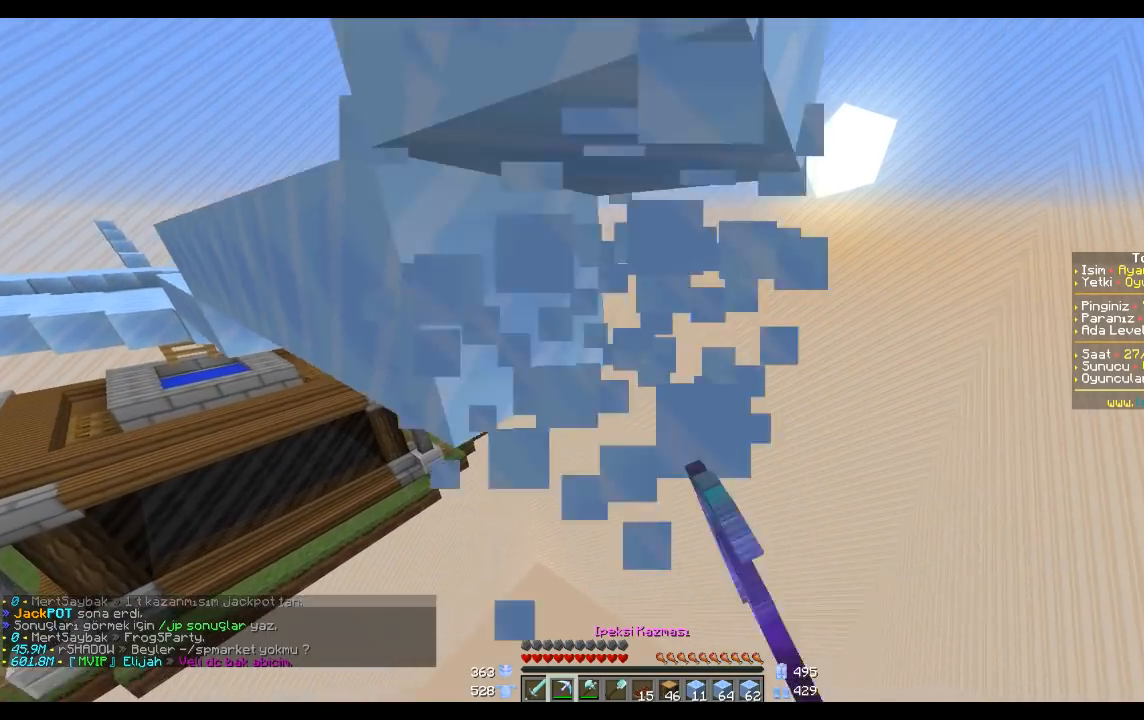
{"keys": [], "mouse": [], "events": [[267, "mouse_left", "up"]]}
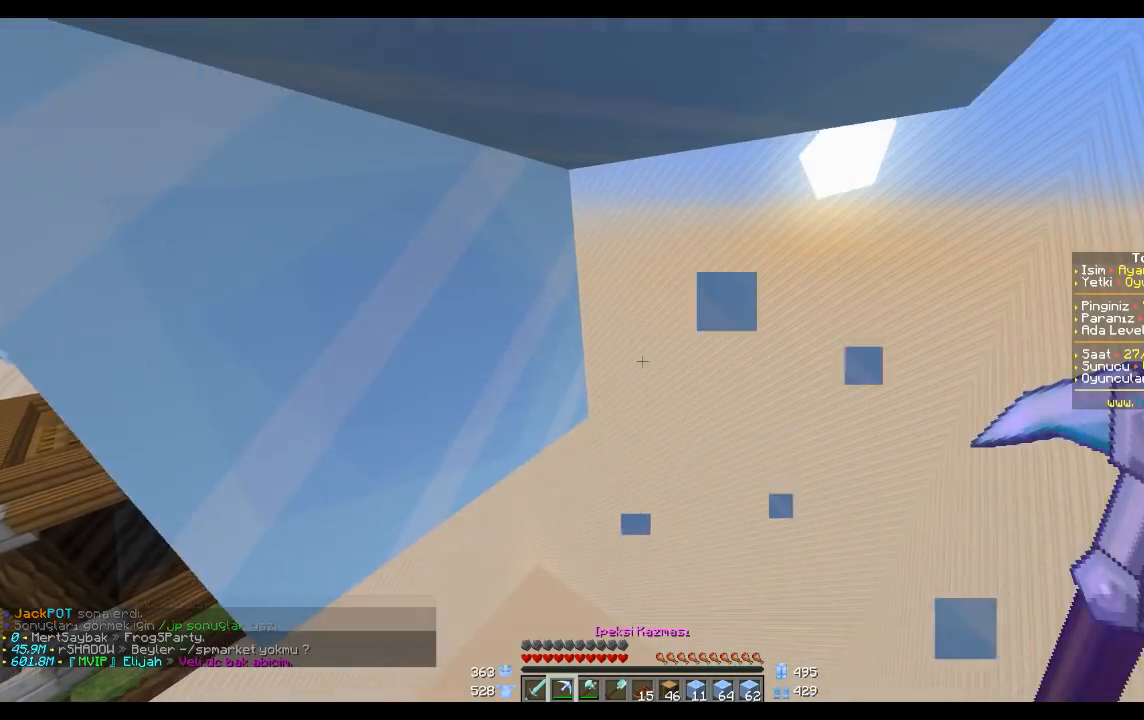
{"keys": ["s"], "mouse": [], "events": [[400, "s", "down"]]}
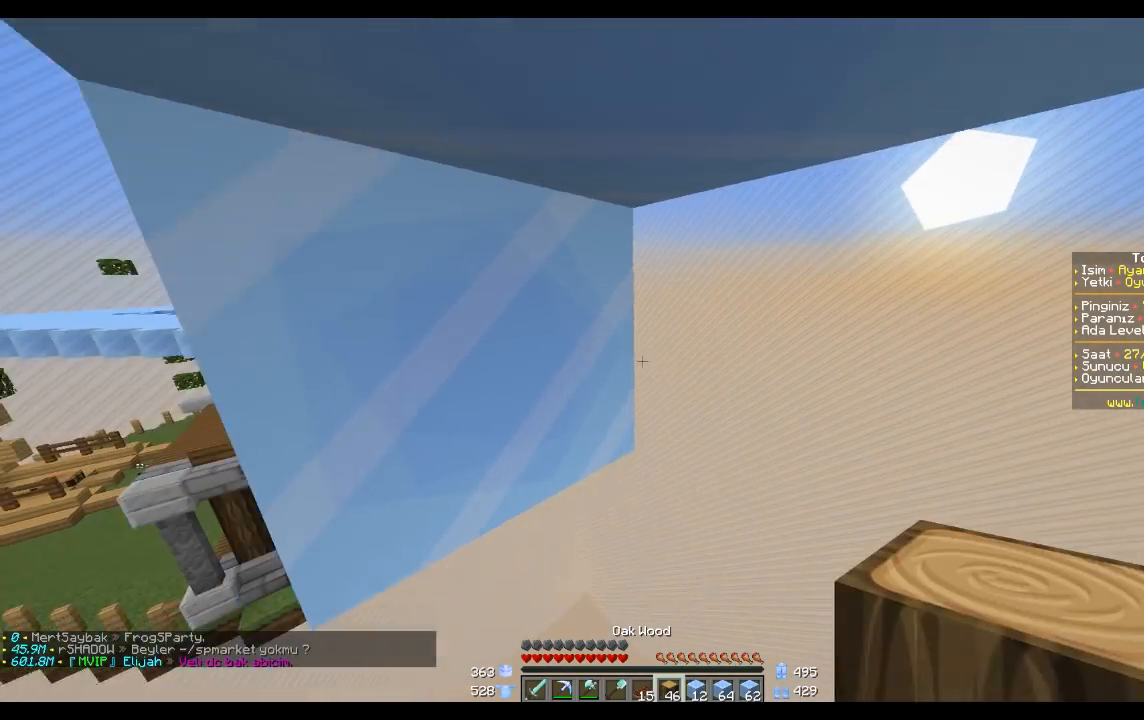
{"keys": ["space"], "mouse": [], "events": [[200, "s", "up"], [334, "d", "down"], [401, "d", "up"], [401, "space", "down"]]}
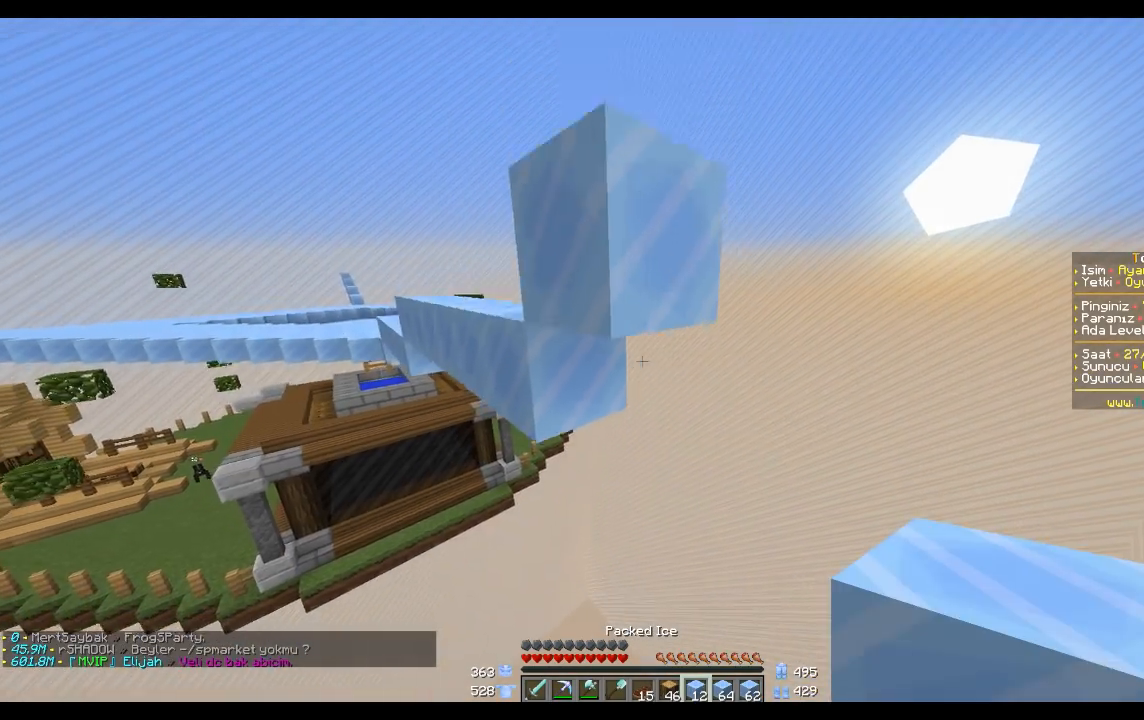
{"keys": ["space"], "mouse": [], "events": [[33, "space", "up"], [433, "space", "down"]]}
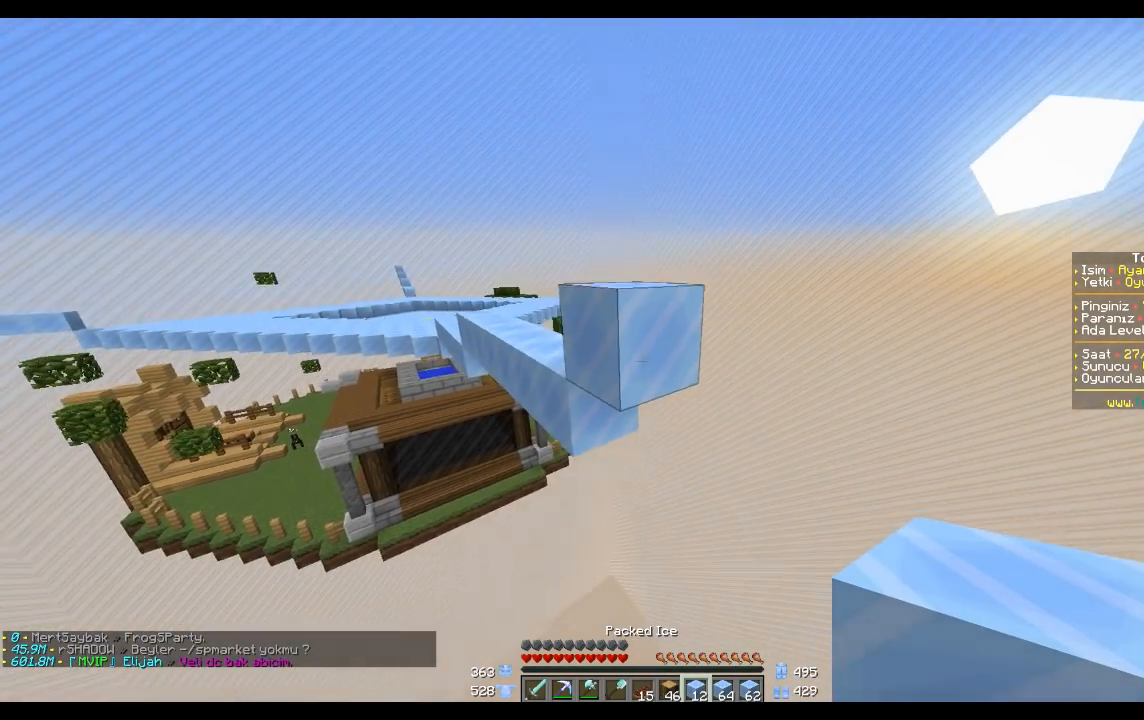
{"keys": [], "mouse": ["right"], "events": [[67, "space", "up"], [167, "d", "down"], [300, "d", "up"], [501, "mouse_right", "down"]]}
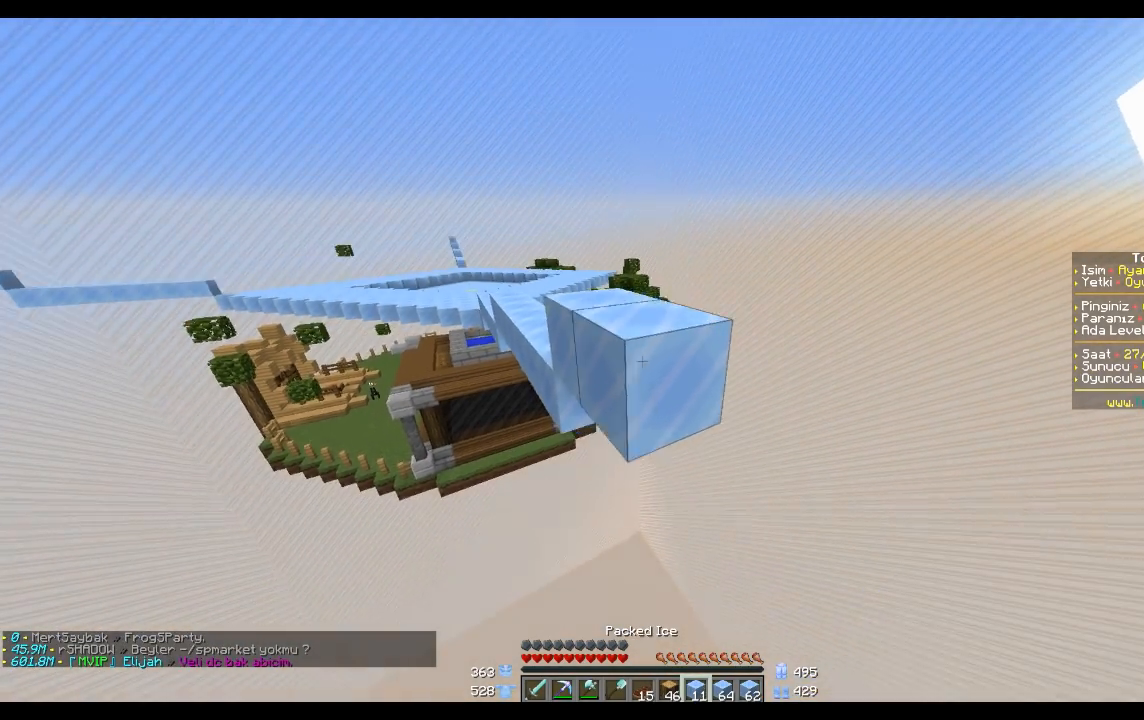
{"keys": ["s"], "mouse": [], "events": [[100, "a", "down"], [167, "a", "up"], [167, "mouse_right", "up"], [400, "mouse_right", "down"], [500, "mouse_right", "up"], [500, "s", "down"]]}
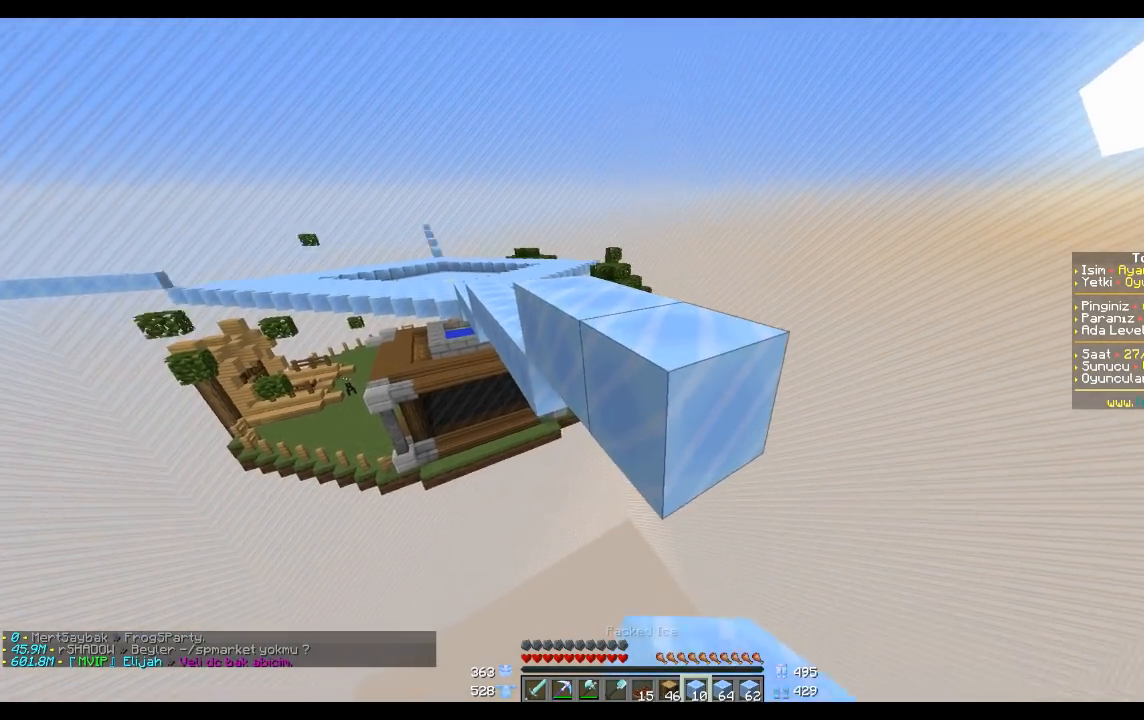
{"keys": [], "mouse": [], "events": [[100, "d", "down"], [167, "d", "up"], [200, "s", "up"], [367, "mouse_right", "down"], [434, "mouse_right", "up"]]}
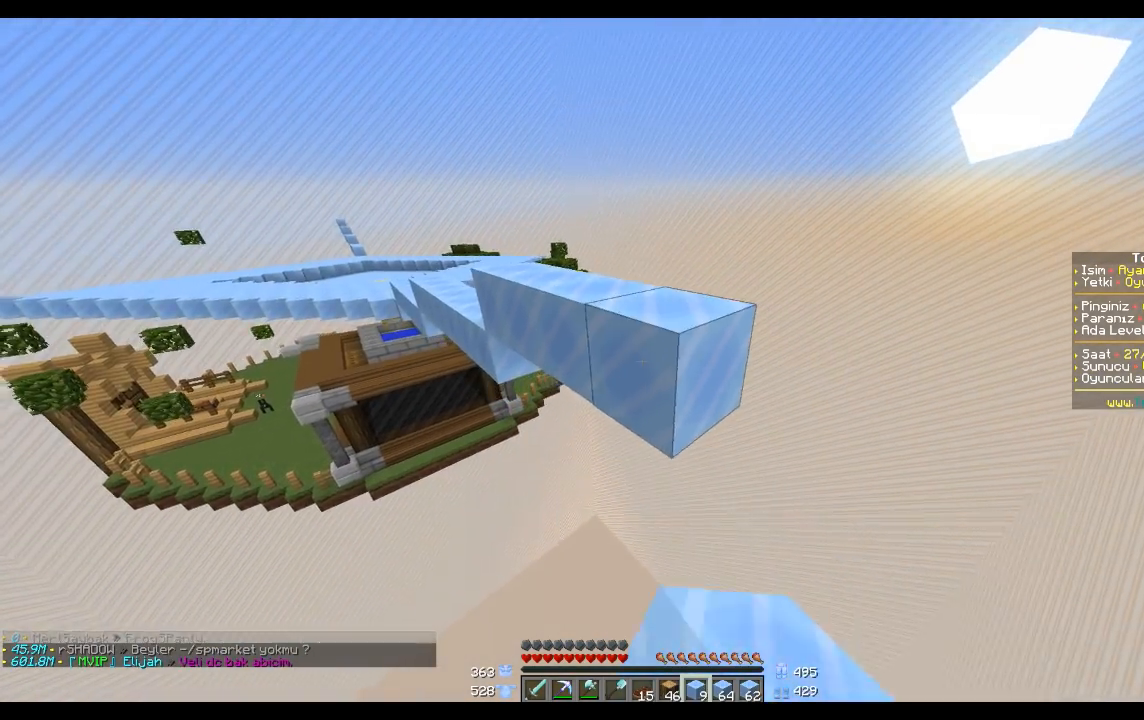
{"keys": [], "mouse": [], "events": [[33, "d", "down"], [200, "d", "up"]]}
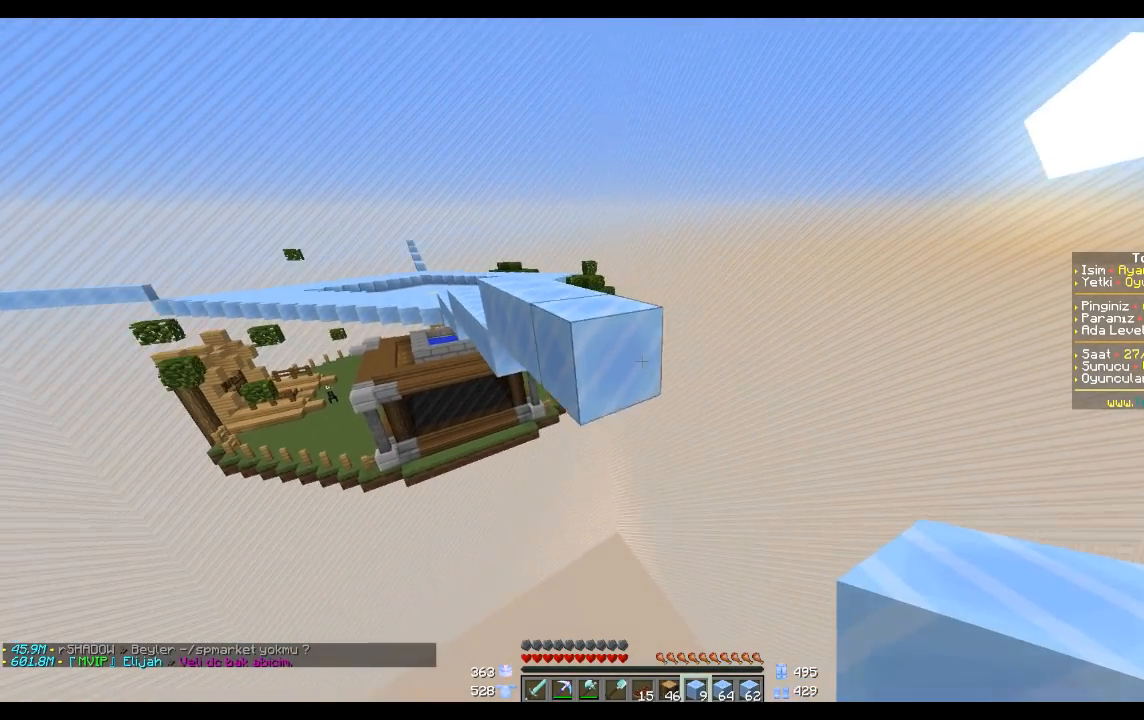
{"keys": [], "mouse": ["right"], "events": [[34, "mouse_right", "down"], [134, "mouse_right", "up"], [200, "s", "down"], [300, "s", "up"], [501, "mouse_right", "down"]]}
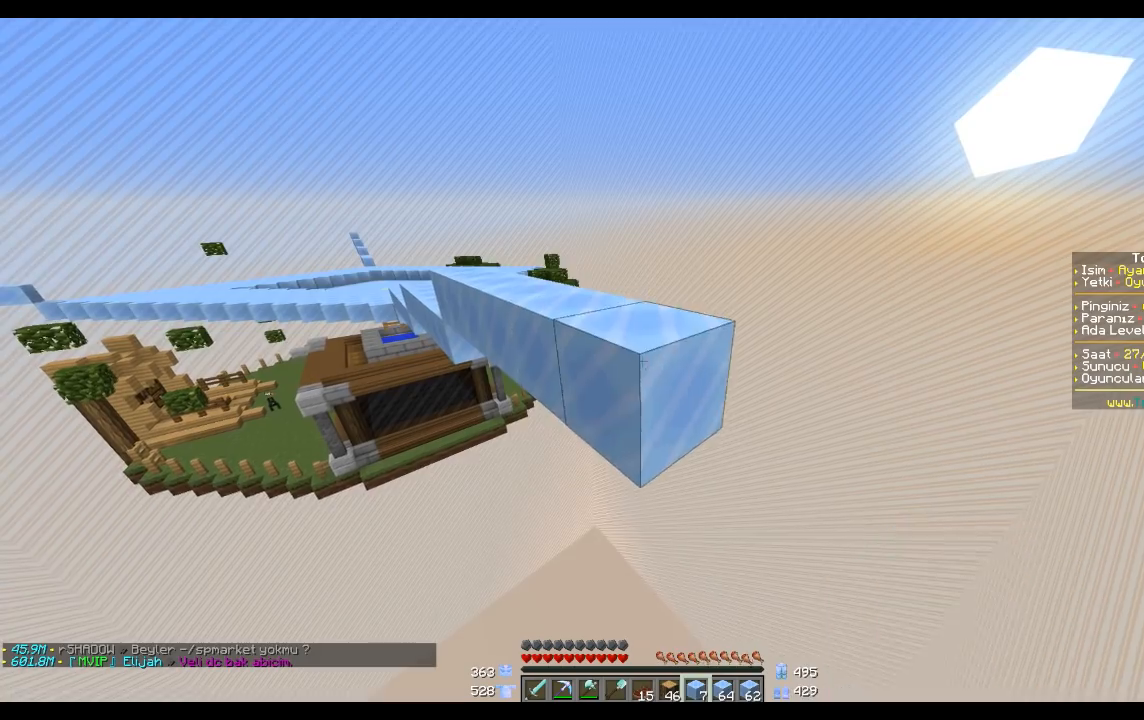
{"keys": [], "mouse": [], "events": [[100, "mouse_right", "up"], [400, "mouse_right", "down"], [500, "mouse_right", "up"]]}
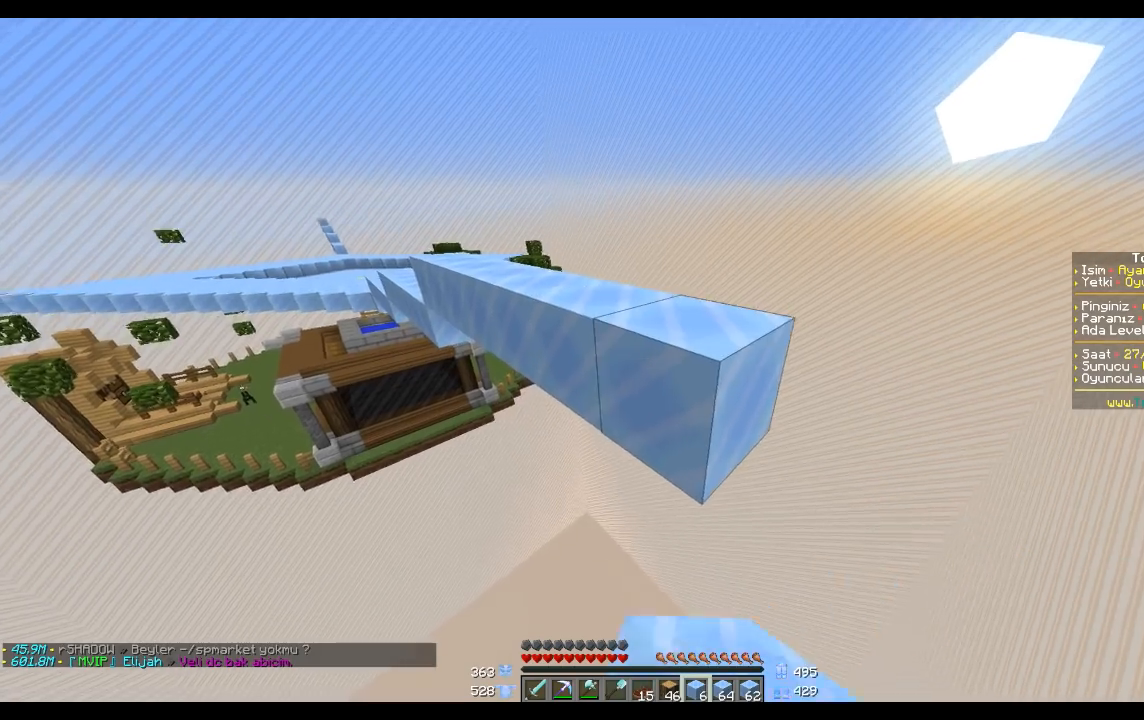
{"keys": [], "mouse": [], "events": []}
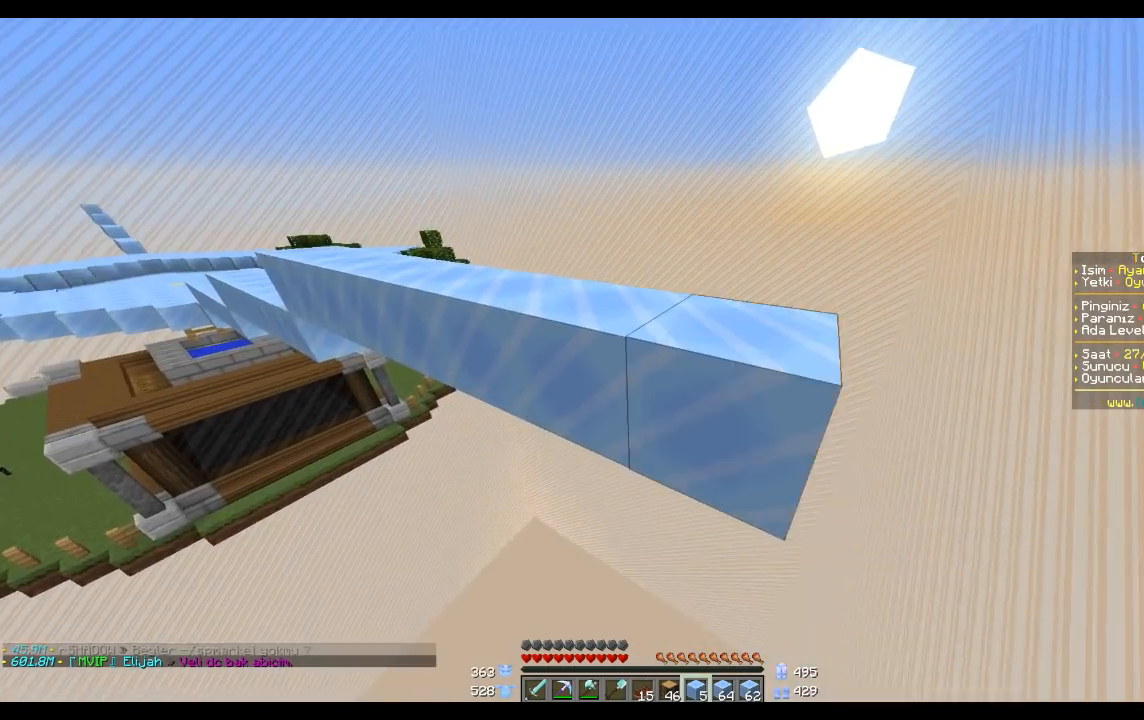
{"keys": [], "mouse": [], "events": [[300, "mouse_right", "down"], [400, "mouse_right", "up"]]}
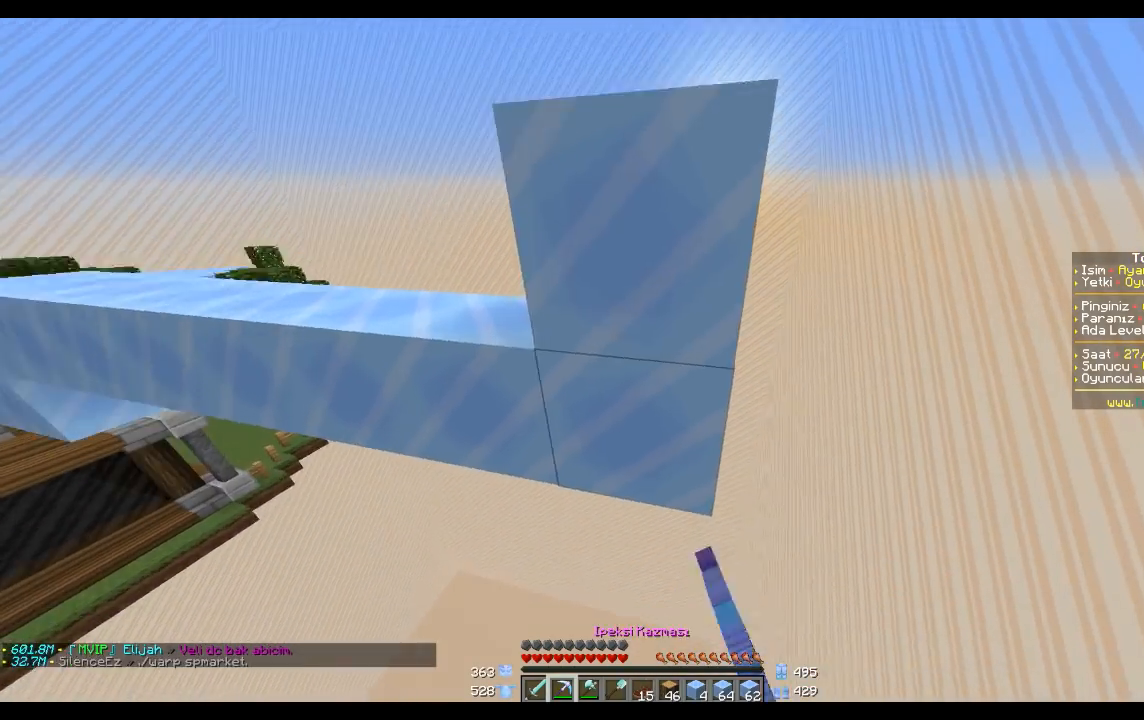
{"keys": [], "mouse": ["left"], "events": [[167, "mouse_left", "down"], [267, "w", "down"], [401, "w", "up"]]}
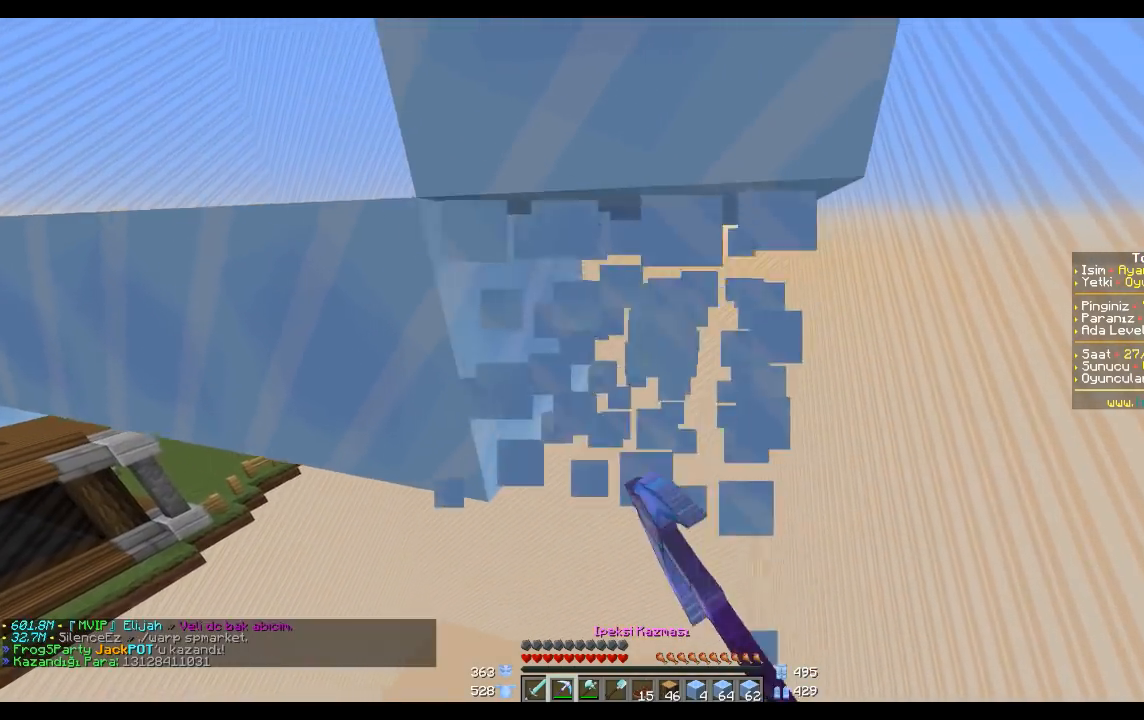
{"keys": [], "mouse": [], "events": [[100, "w", "down"], [200, "w", "up"], [267, "mouse_left", "up"]]}
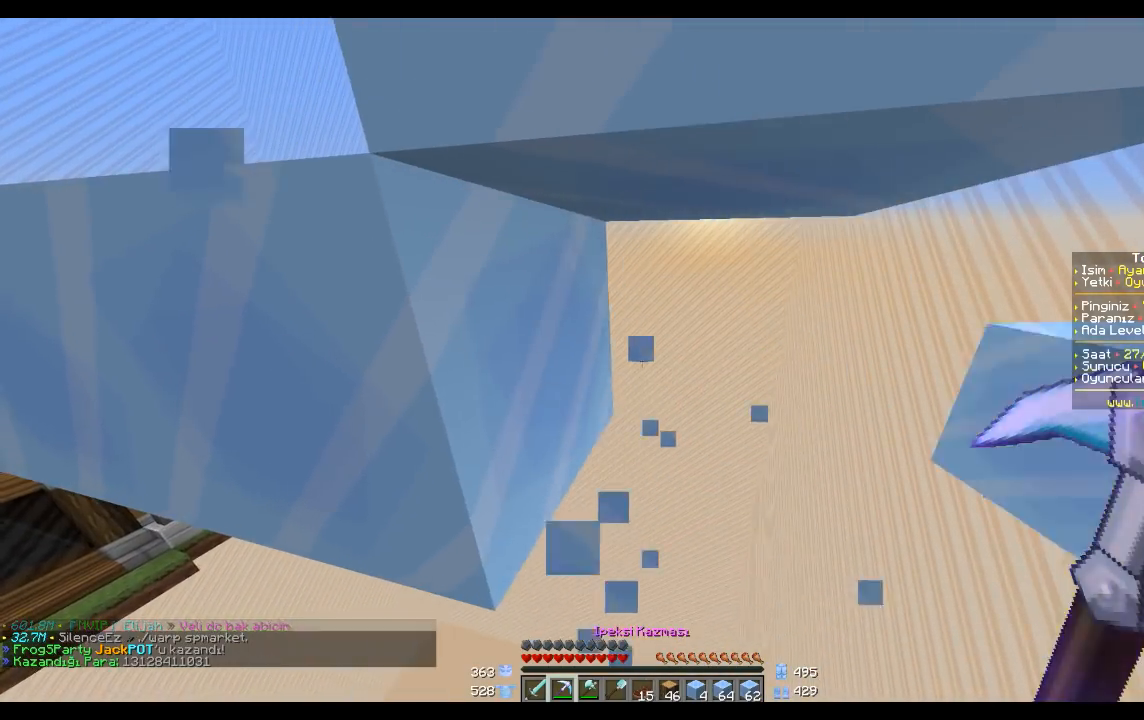
{"keys": ["d", "s"], "mouse": [], "events": [[501, "d", "down"], [501, "s", "down"]]}
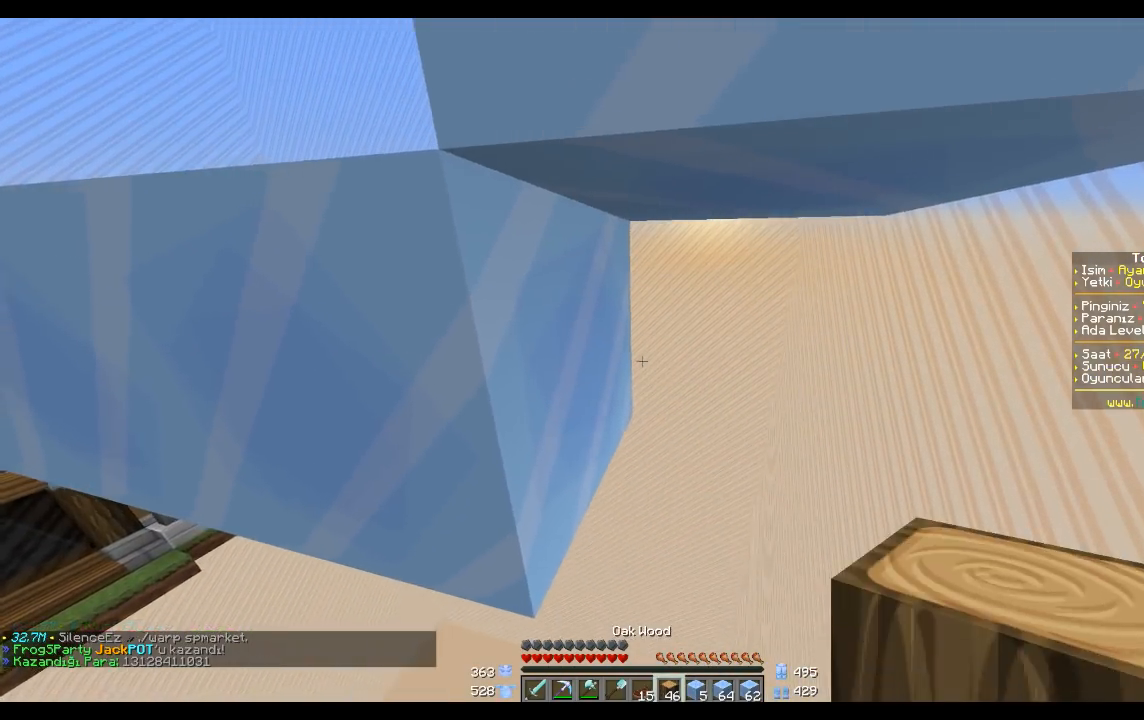
{"keys": ["space"], "mouse": [], "events": [[200, "s", "up"], [300, "d", "up"], [467, "space", "down"]]}
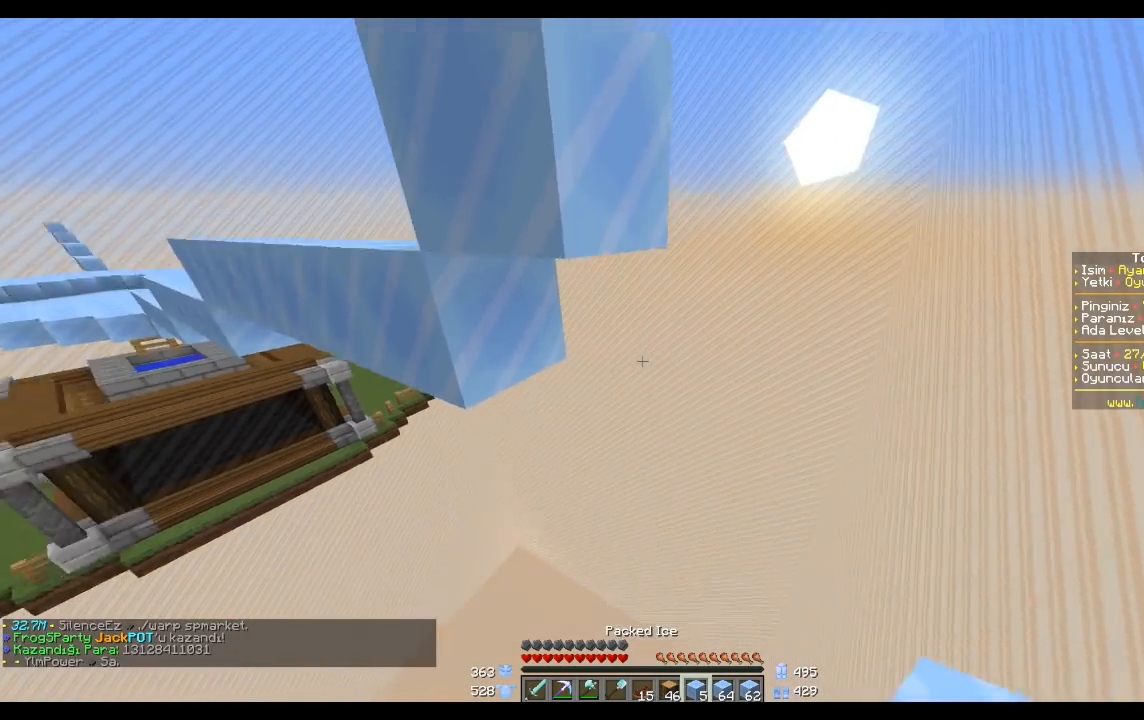
{"keys": [], "mouse": [], "events": [[100, "space", "up"]]}
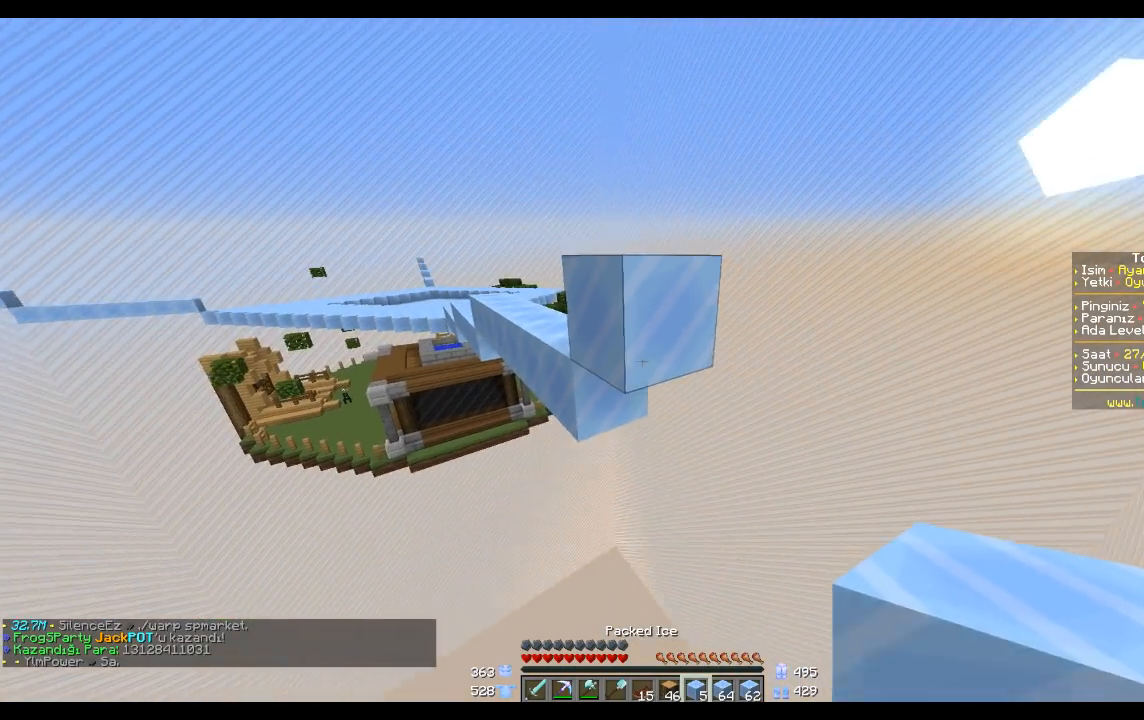
{"keys": [], "mouse": ["right"], "events": [[66, "d", "down"], [66, "s", "down"], [133, "mouse_right", "down"], [167, "d", "up"], [167, "s", "up"], [233, "mouse_right", "up"], [367, "d", "down"], [433, "s", "down"], [467, "d", "up"], [467, "mouse_right", "down"], [467, "s", "up"]]}
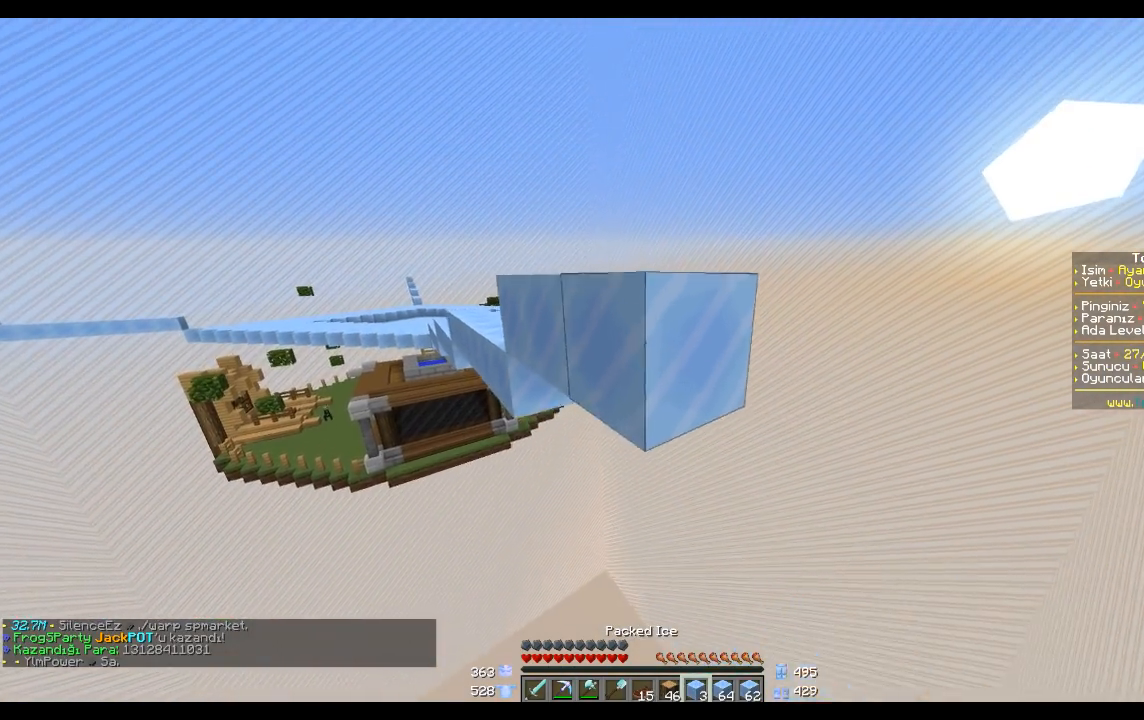
{"keys": [], "mouse": [], "events": [[67, "mouse_right", "up"], [334, "mouse_right", "down"], [434, "mouse_right", "up"]]}